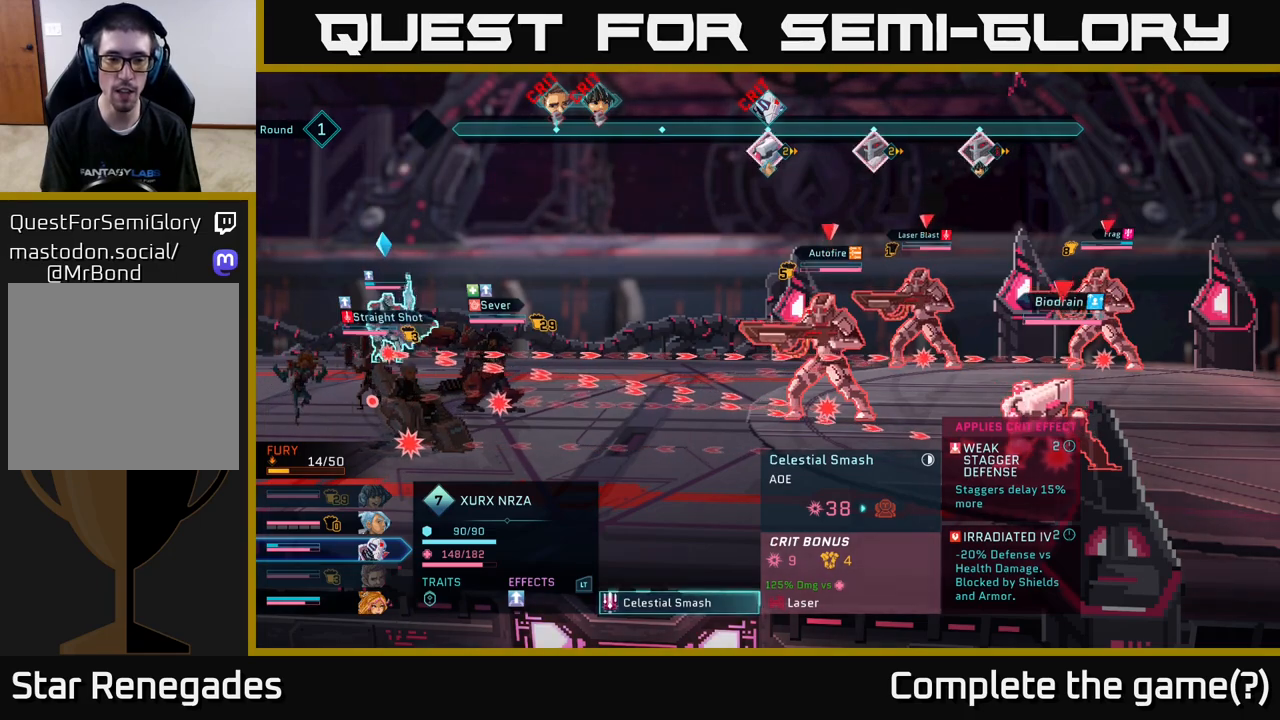
Gameplay with a controller (Xbox layout); each line is a JSON object with the inputs held at the frame after it. "events" lists button and stick changes between this image and that frame as [ms after this image, input, new state], when the widget could be followed in between.
{"buttons": [], "left_stick": "center", "right_stick": "center", "events": [[267, "A", "down"], [450, "A", "up"]]}
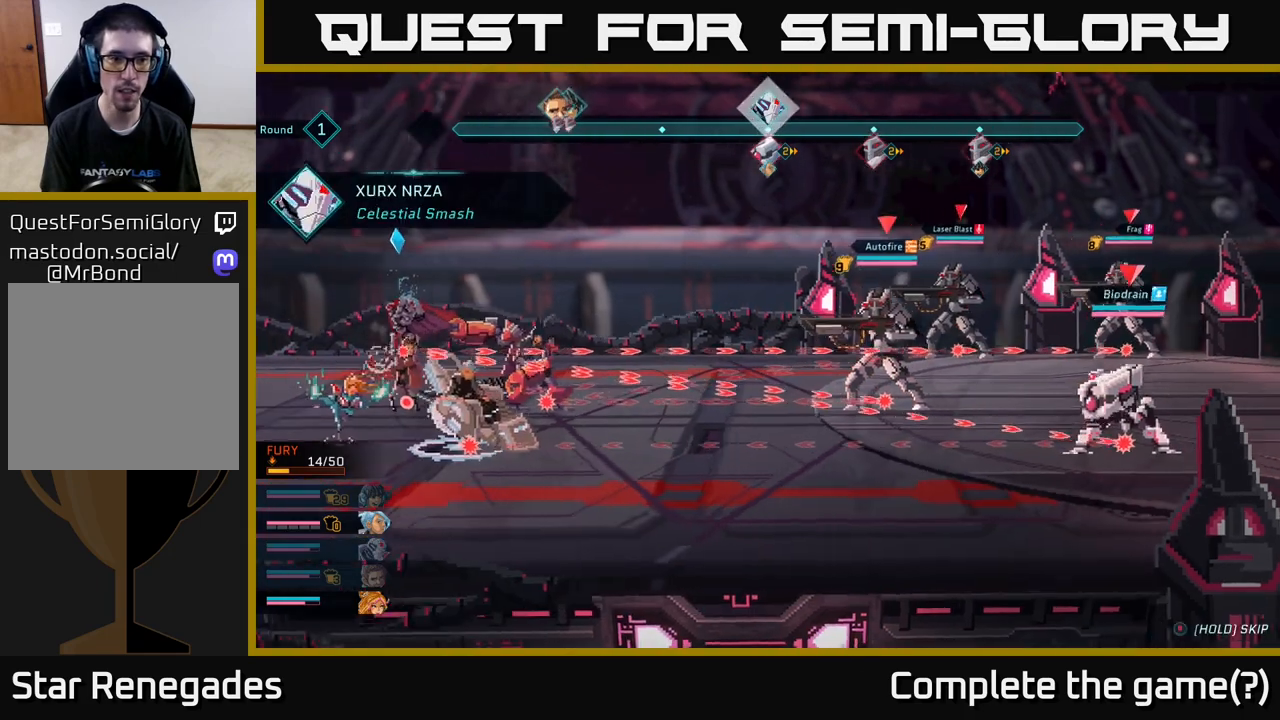
{"buttons": [], "left_stick": "center", "right_stick": "center", "events": []}
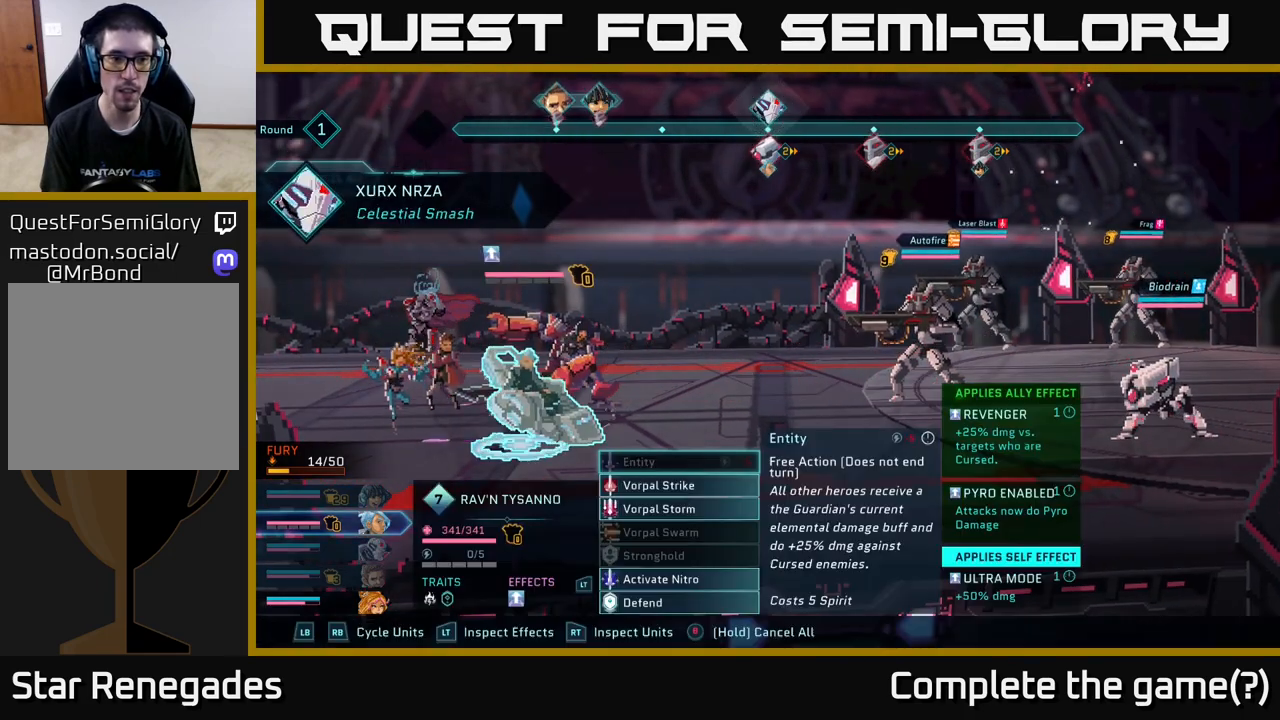
{"buttons": [], "left_stick": "center", "right_stick": "center", "events": []}
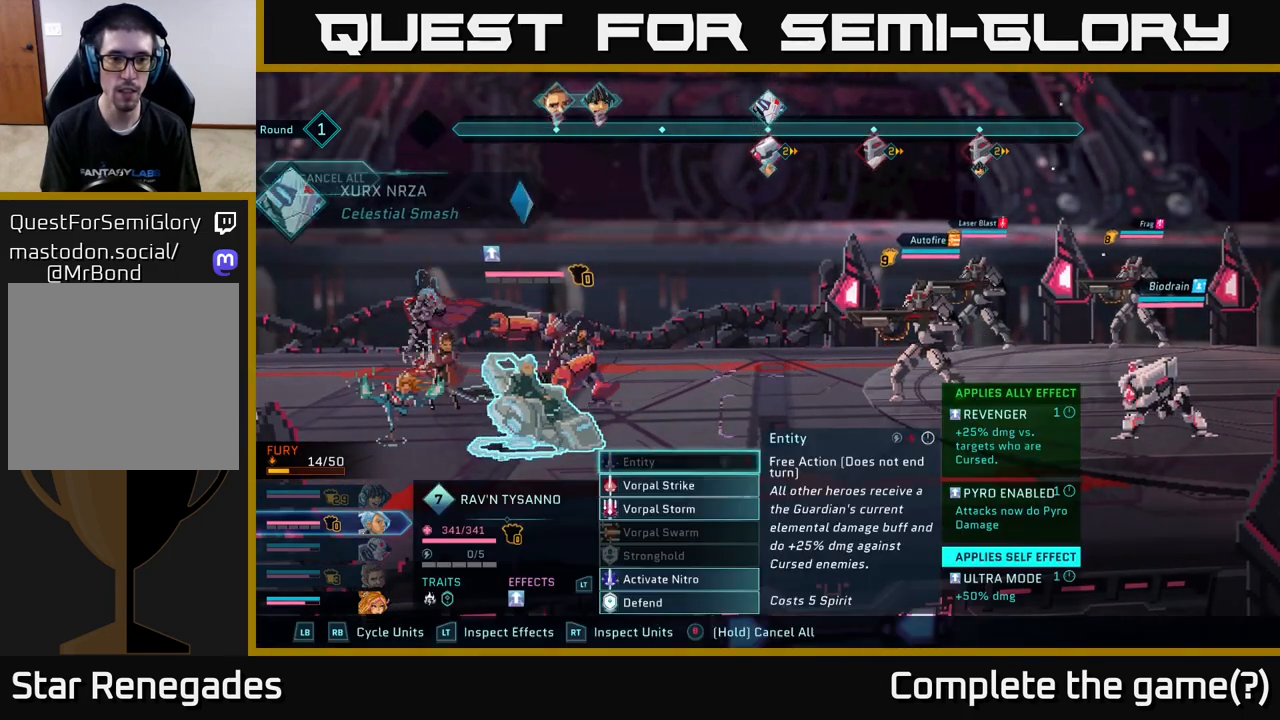
{"buttons": [], "left_stick": "center", "right_stick": "center", "events": [[167, "DPAD_DOWN", "down"], [233, "DPAD_DOWN", "up"], [383, "DPAD_DOWN", "down"], [500, "DPAD_DOWN", "up"]]}
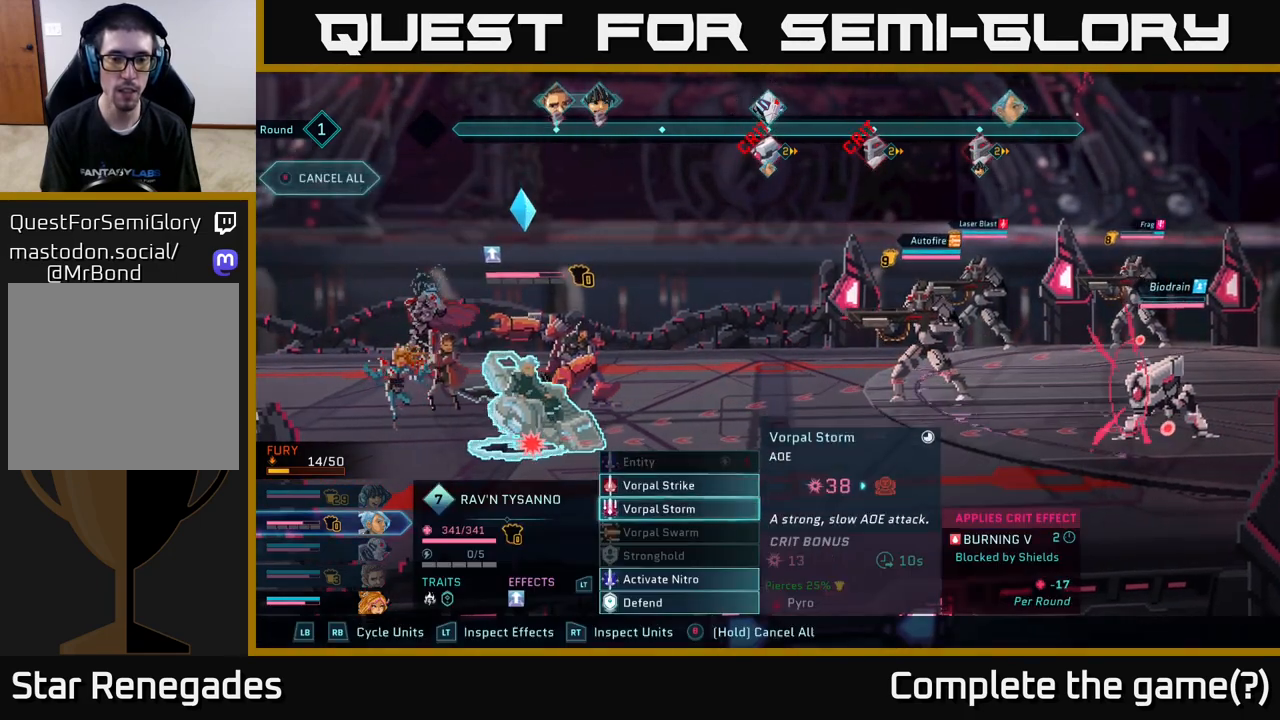
{"buttons": [], "left_stick": "center", "right_stick": "center", "events": []}
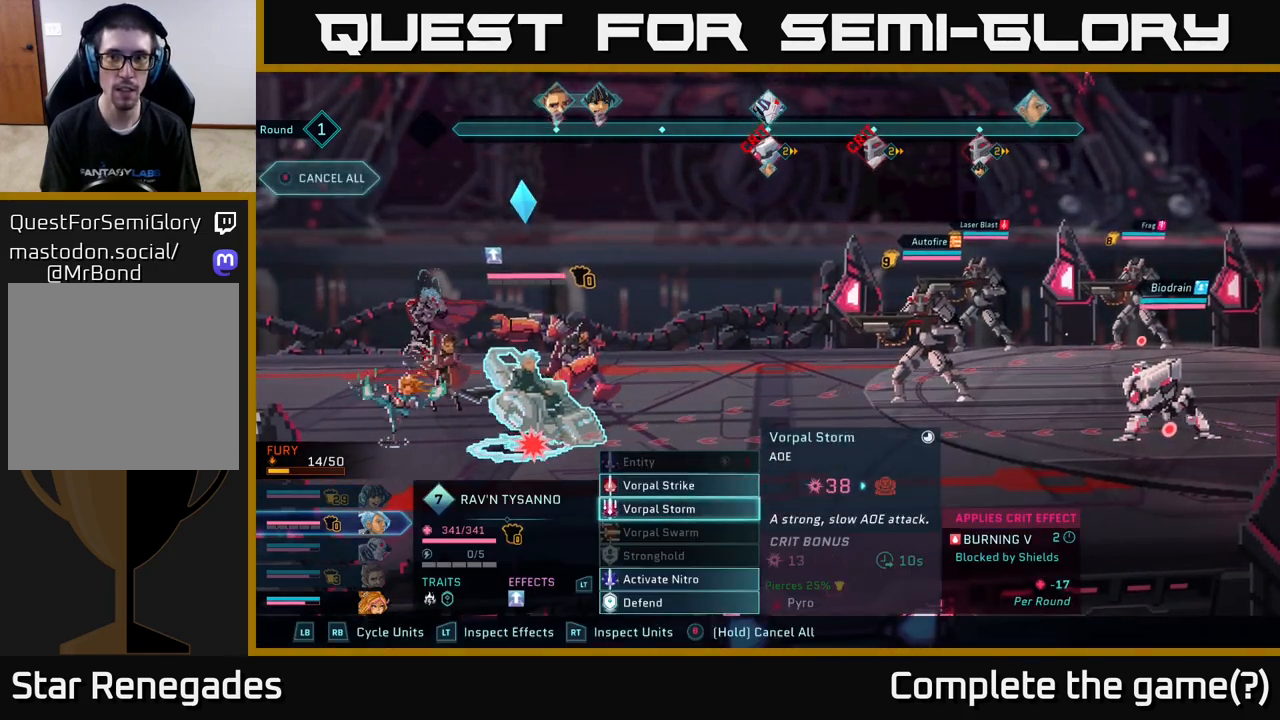
{"buttons": [], "left_stick": "center", "right_stick": "center", "events": []}
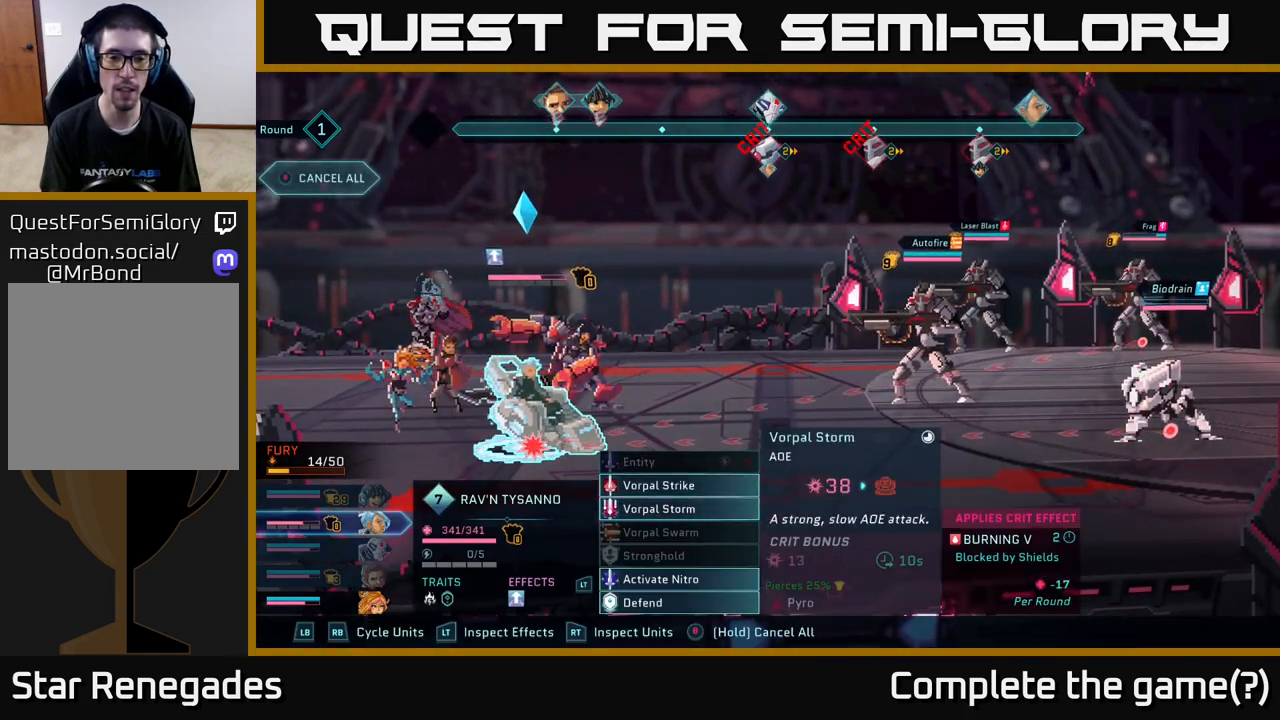
{"buttons": [], "left_stick": "center", "right_stick": "center", "events": [[67, "DPAD_UP", "down"], [150, "DPAD_UP", "up"]]}
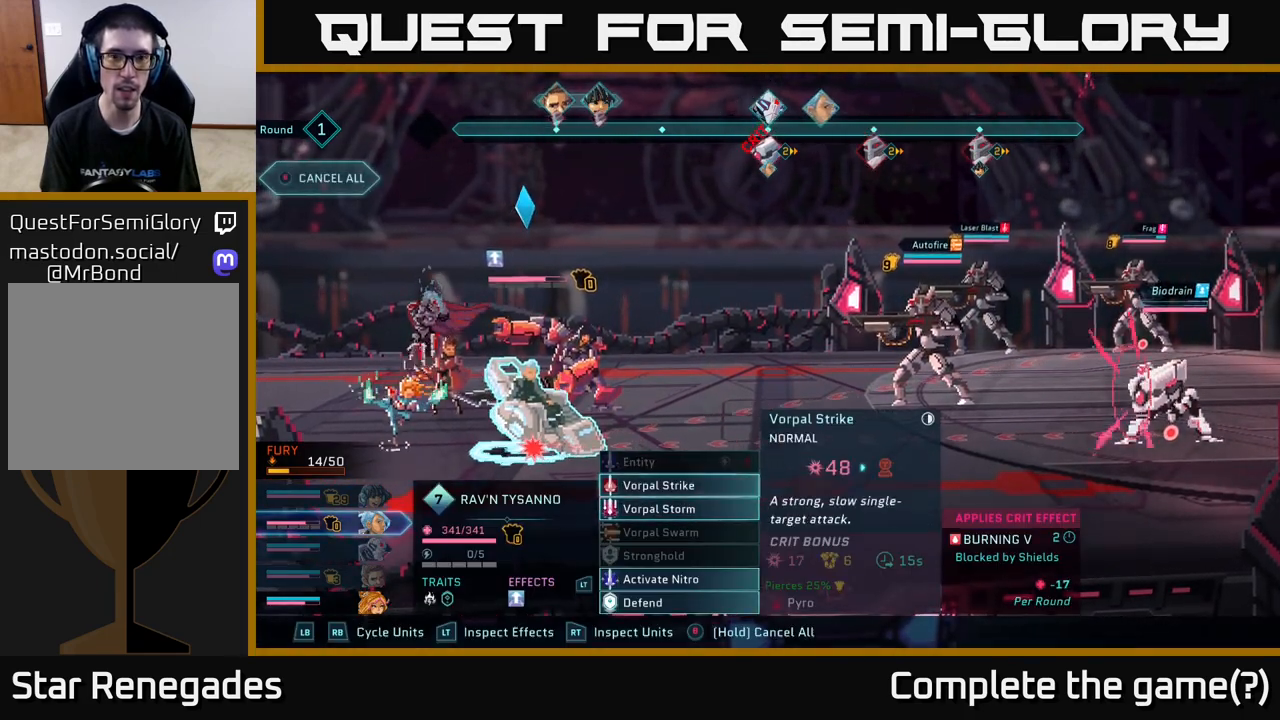
{"buttons": [], "left_stick": "center", "right_stick": "center", "events": []}
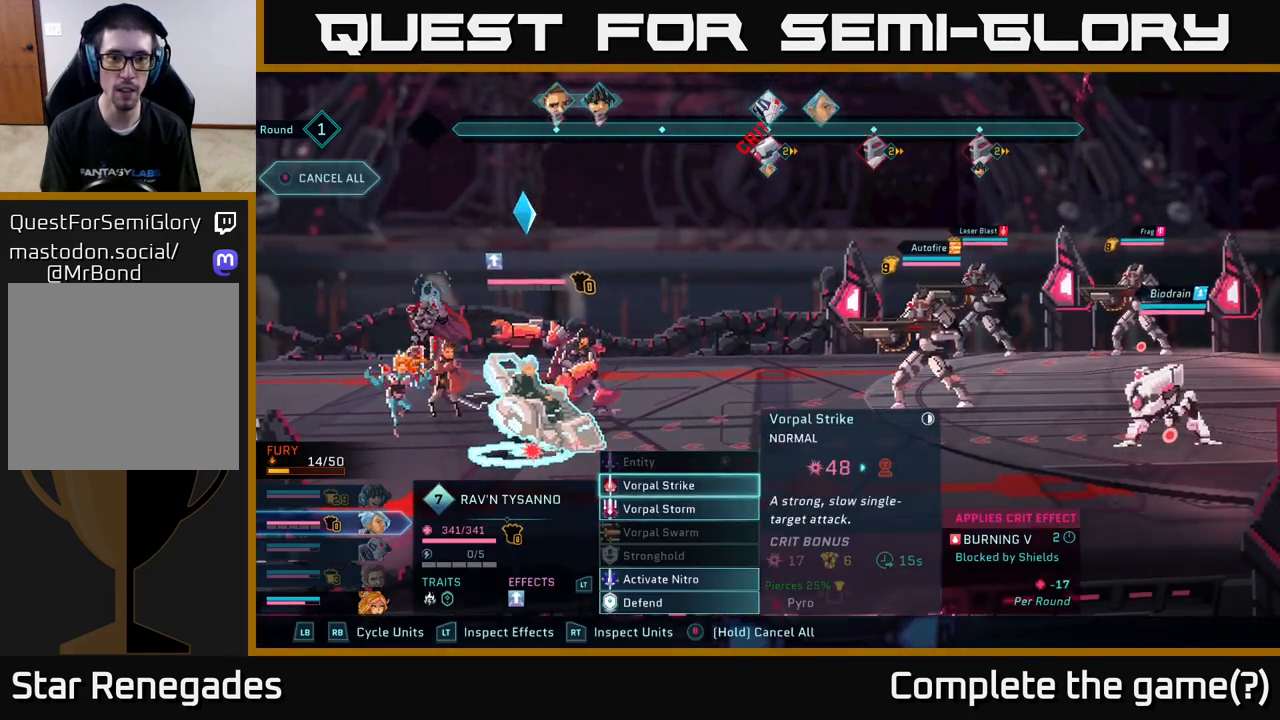
{"buttons": [], "left_stick": "center", "right_stick": "center", "events": []}
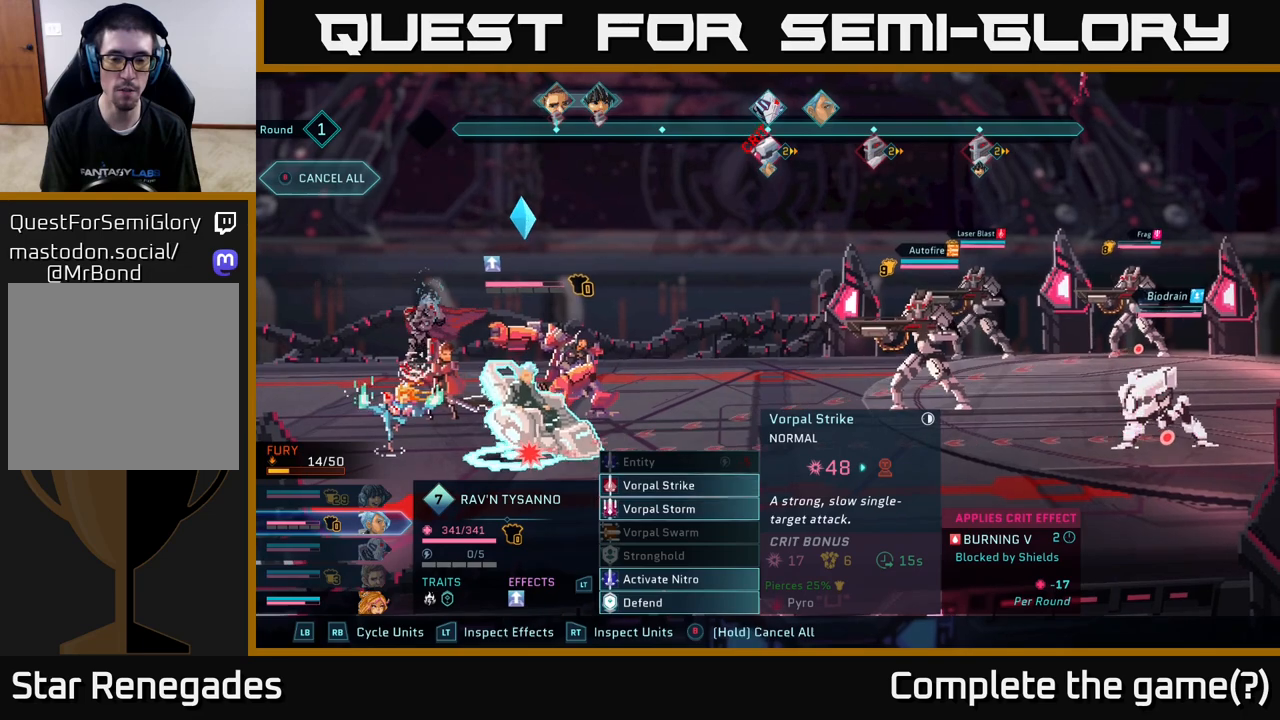
{"buttons": [], "left_stick": "center", "right_stick": "center", "events": []}
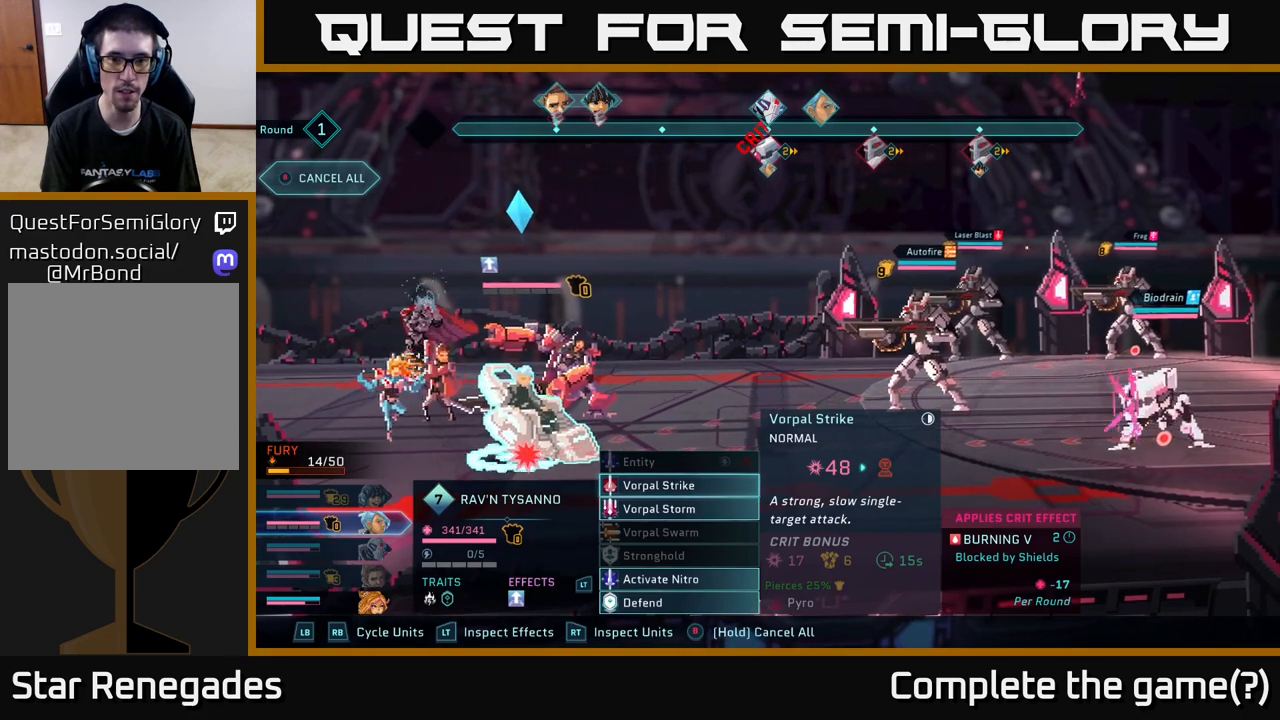
{"buttons": [], "left_stick": "center", "right_stick": "center", "events": []}
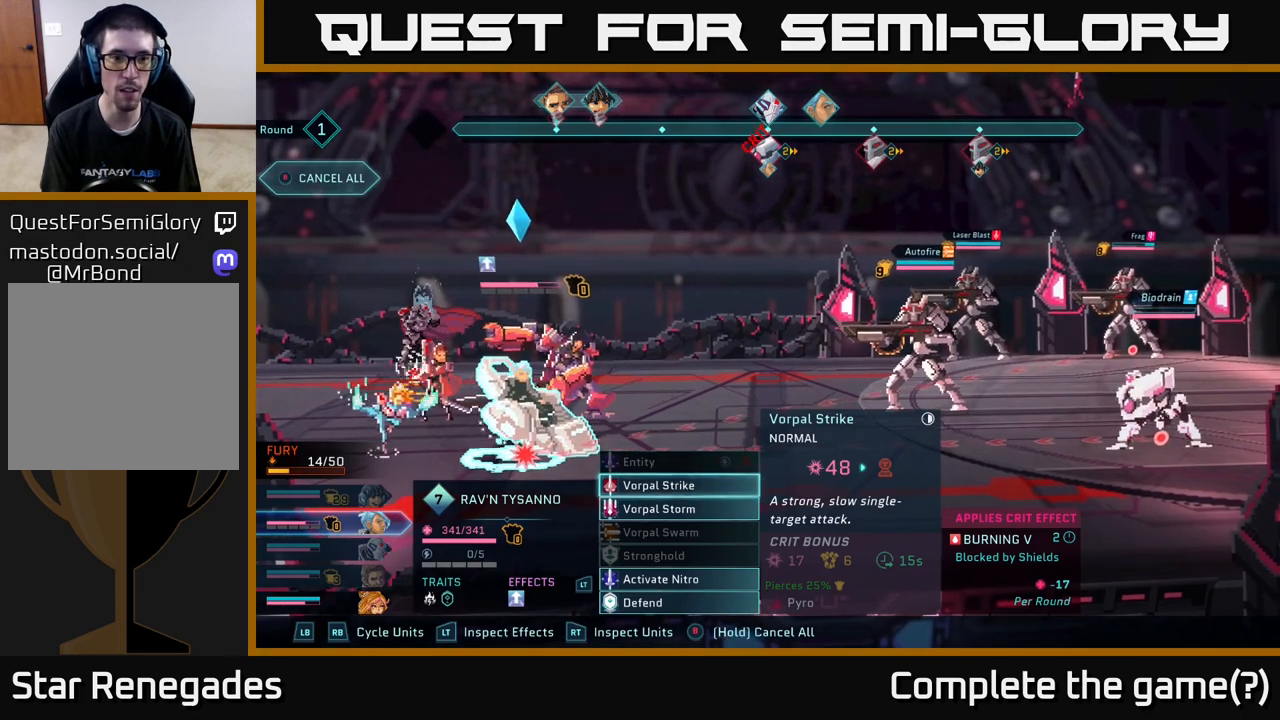
{"buttons": [], "left_stick": "center", "right_stick": "center", "events": []}
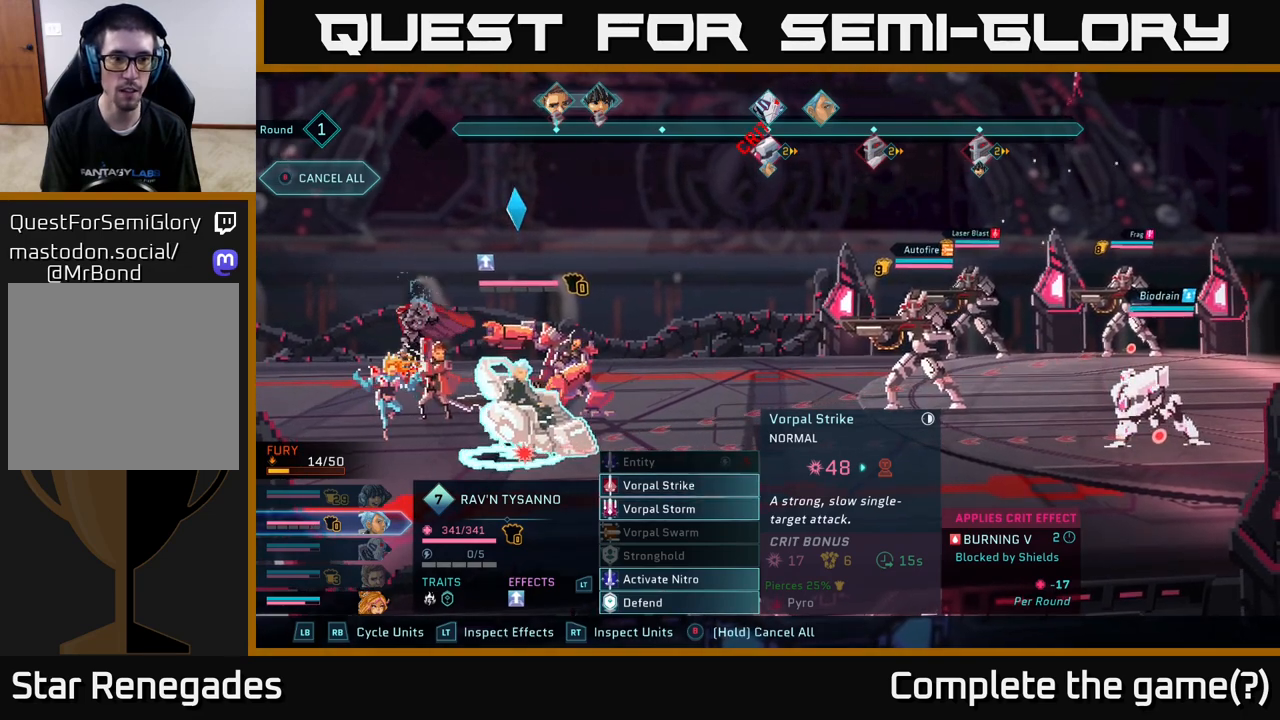
{"buttons": [], "left_stick": "center", "right_stick": "center", "events": []}
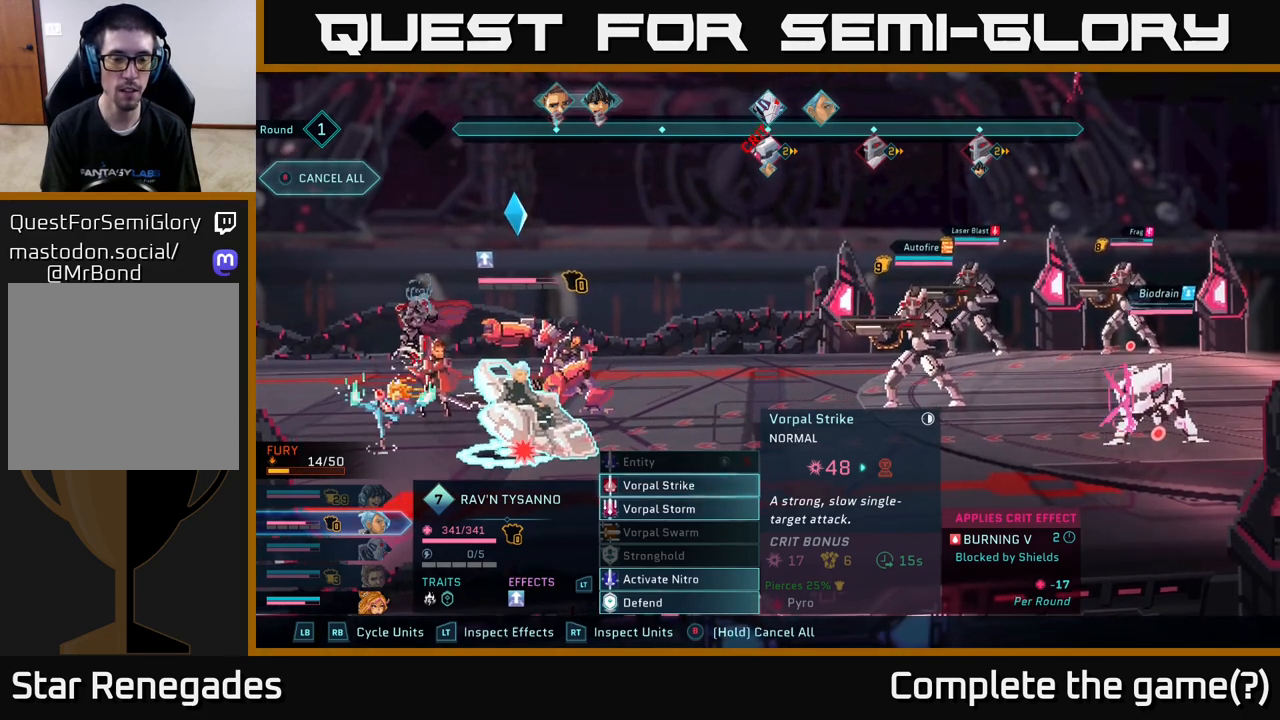
{"buttons": [], "left_stick": "center", "right_stick": "center", "events": []}
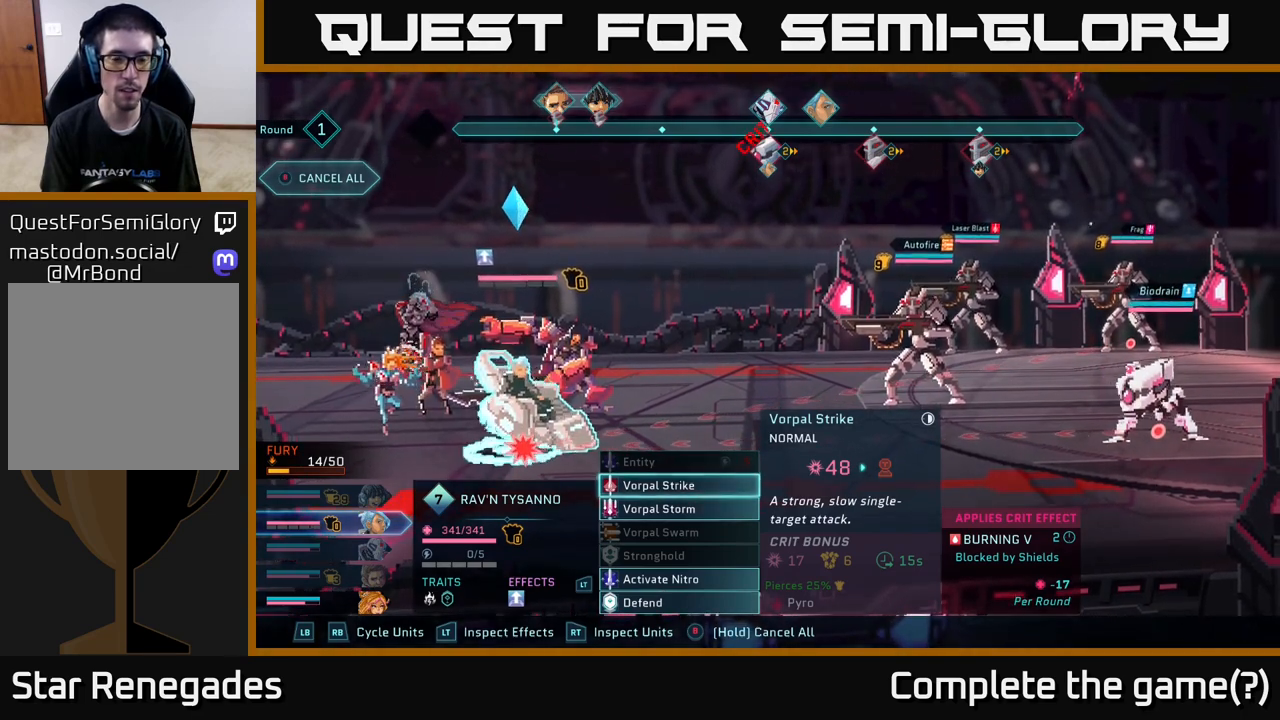
{"buttons": [], "left_stick": "center", "right_stick": "center", "events": [[250, "DPAD_DOWN", "down"], [383, "DPAD_DOWN", "up"]]}
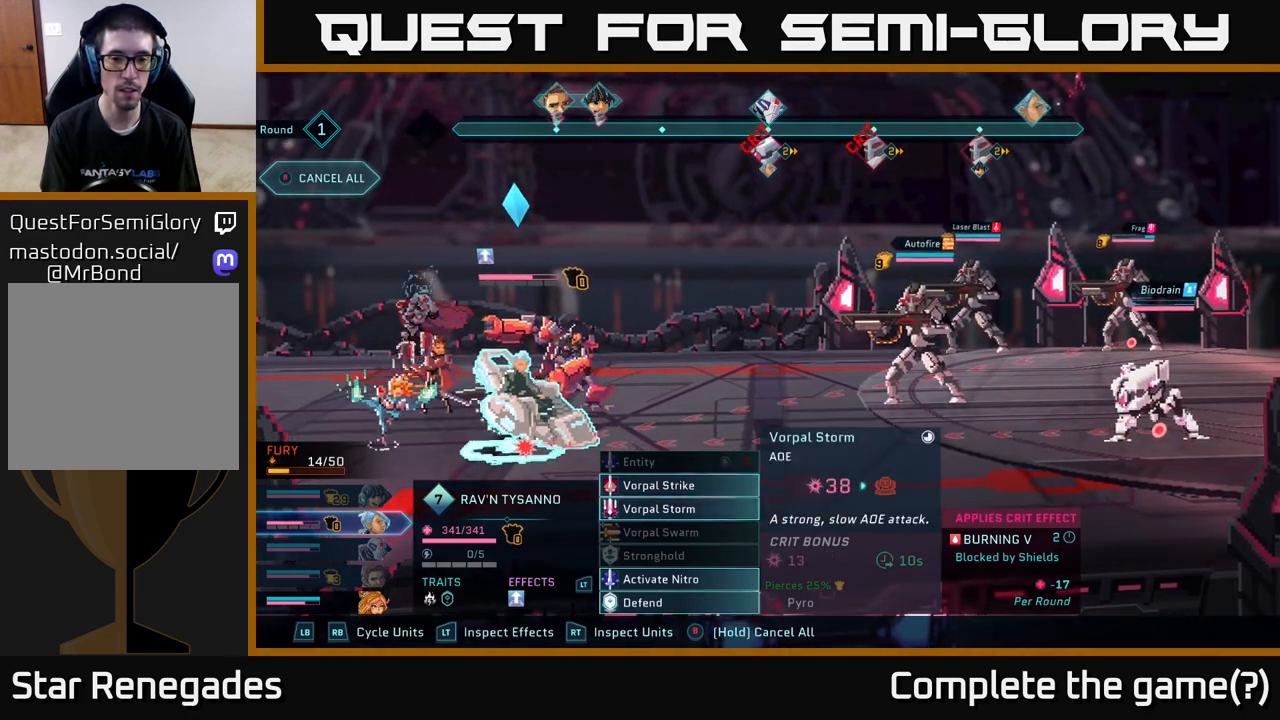
{"buttons": [], "left_stick": "center", "right_stick": "center", "events": []}
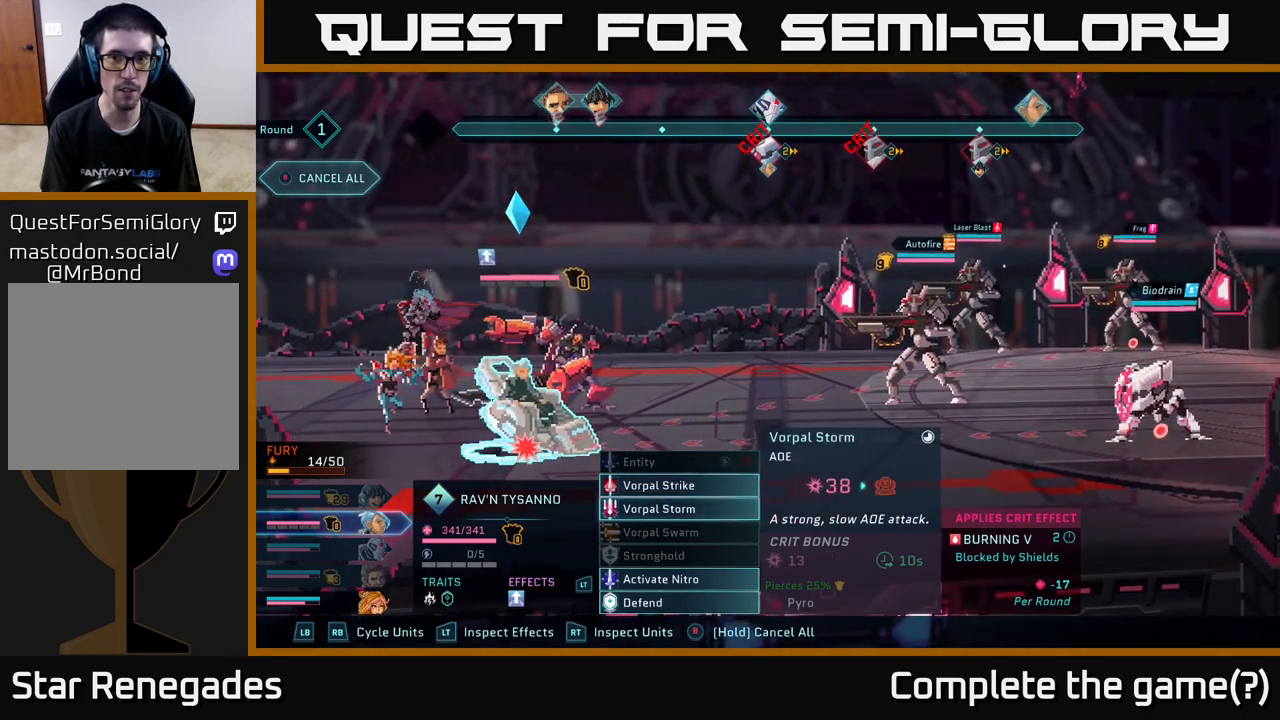
{"buttons": [], "left_stick": "center", "right_stick": "center", "events": []}
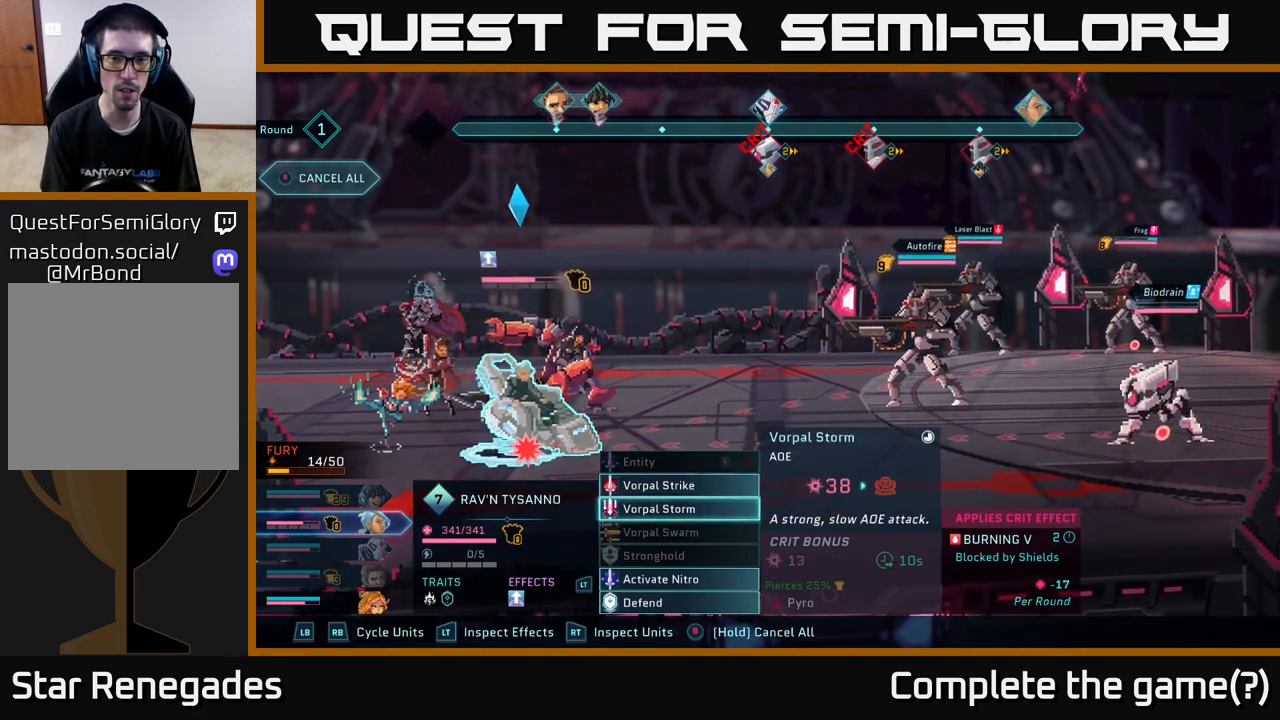
{"buttons": [], "left_stick": "center", "right_stick": "center", "events": []}
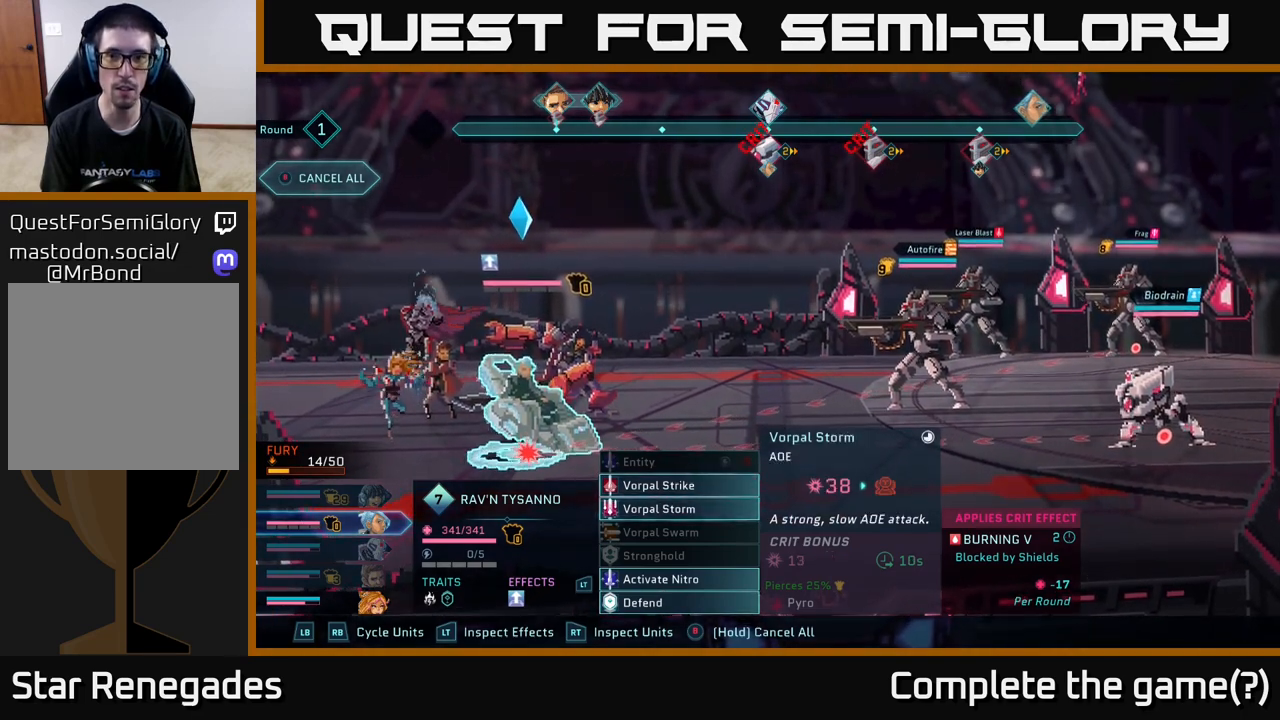
{"buttons": [], "left_stick": "center", "right_stick": "center", "events": []}
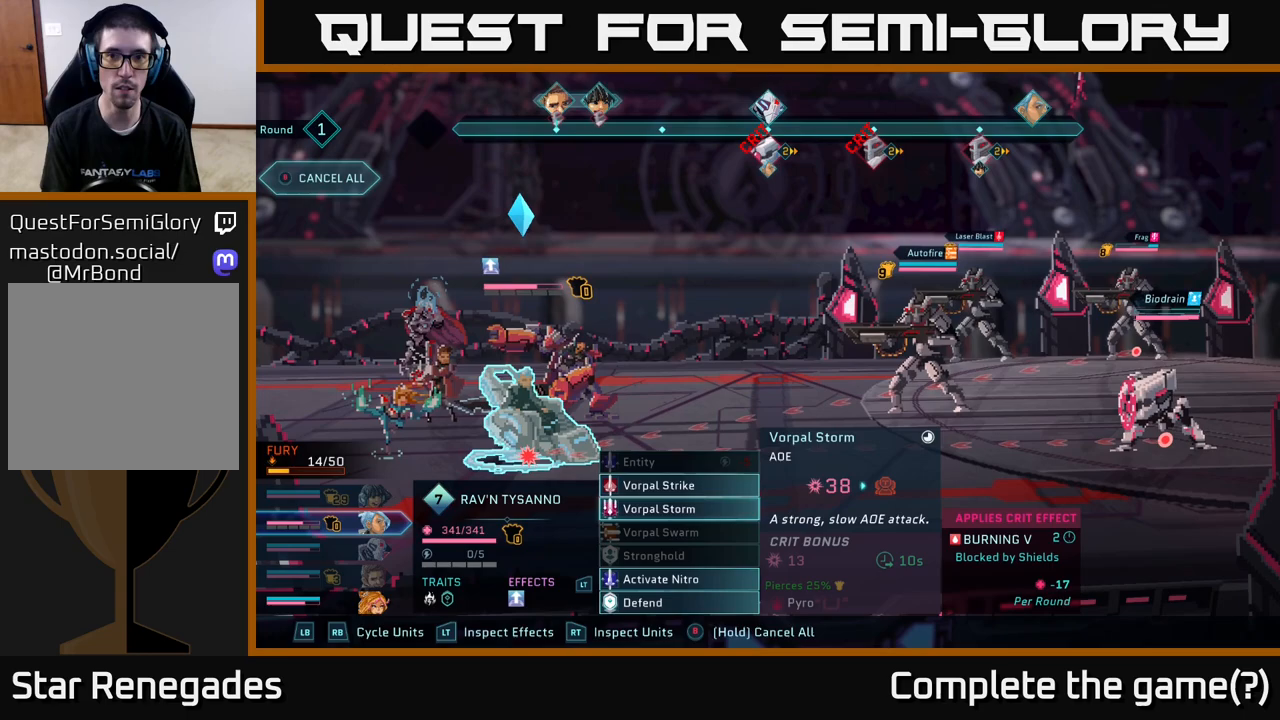
{"buttons": [], "left_stick": "center", "right_stick": "center", "events": []}
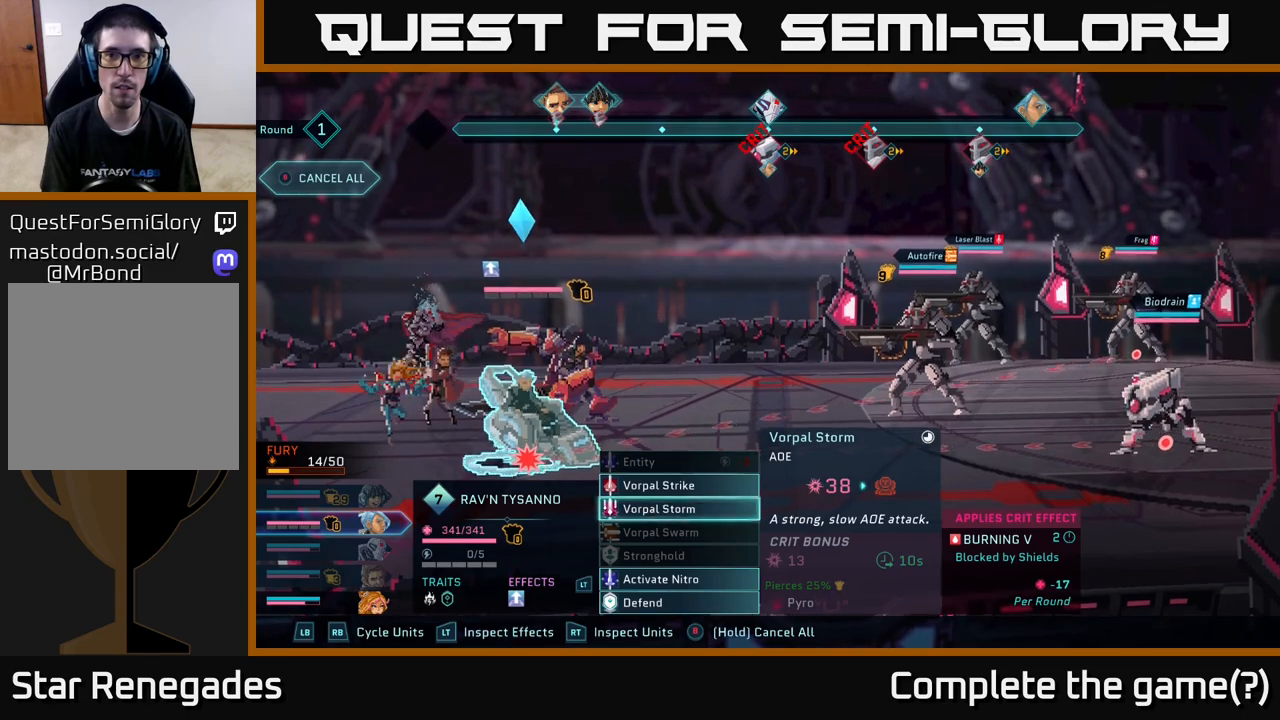
{"buttons": [], "left_stick": "center", "right_stick": "center", "events": []}
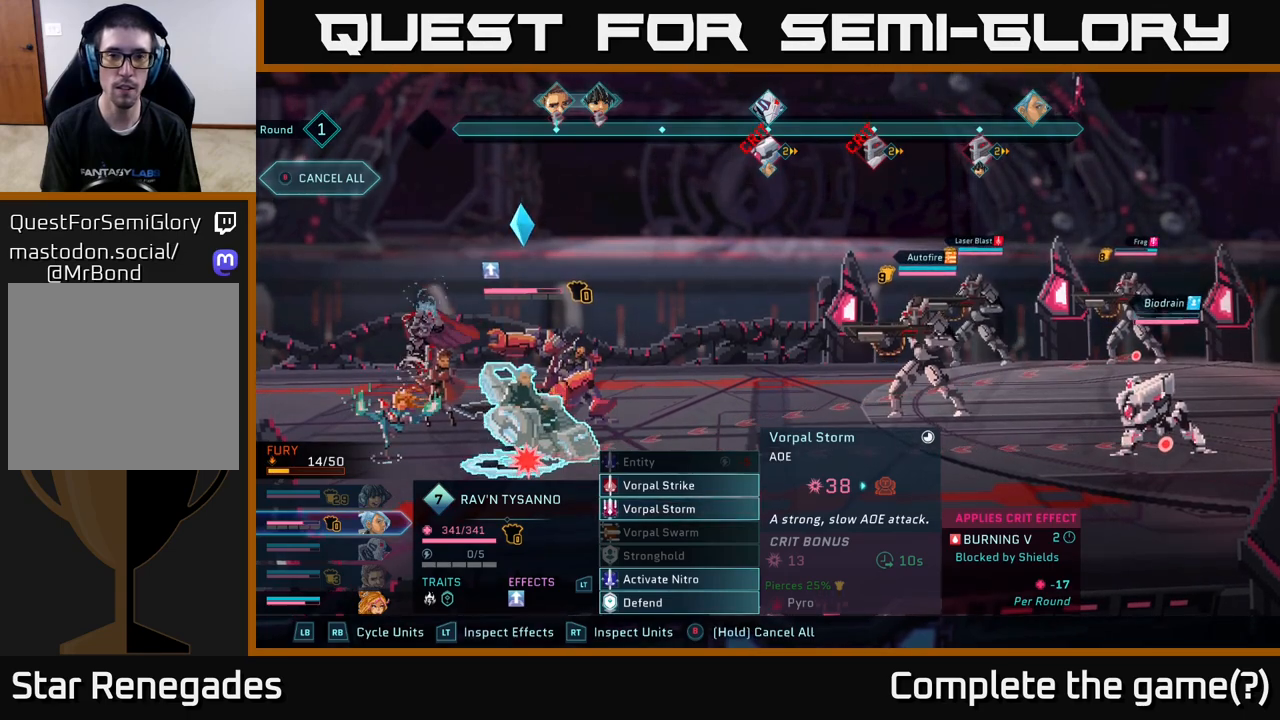
{"buttons": [], "left_stick": "center", "right_stick": "center", "events": []}
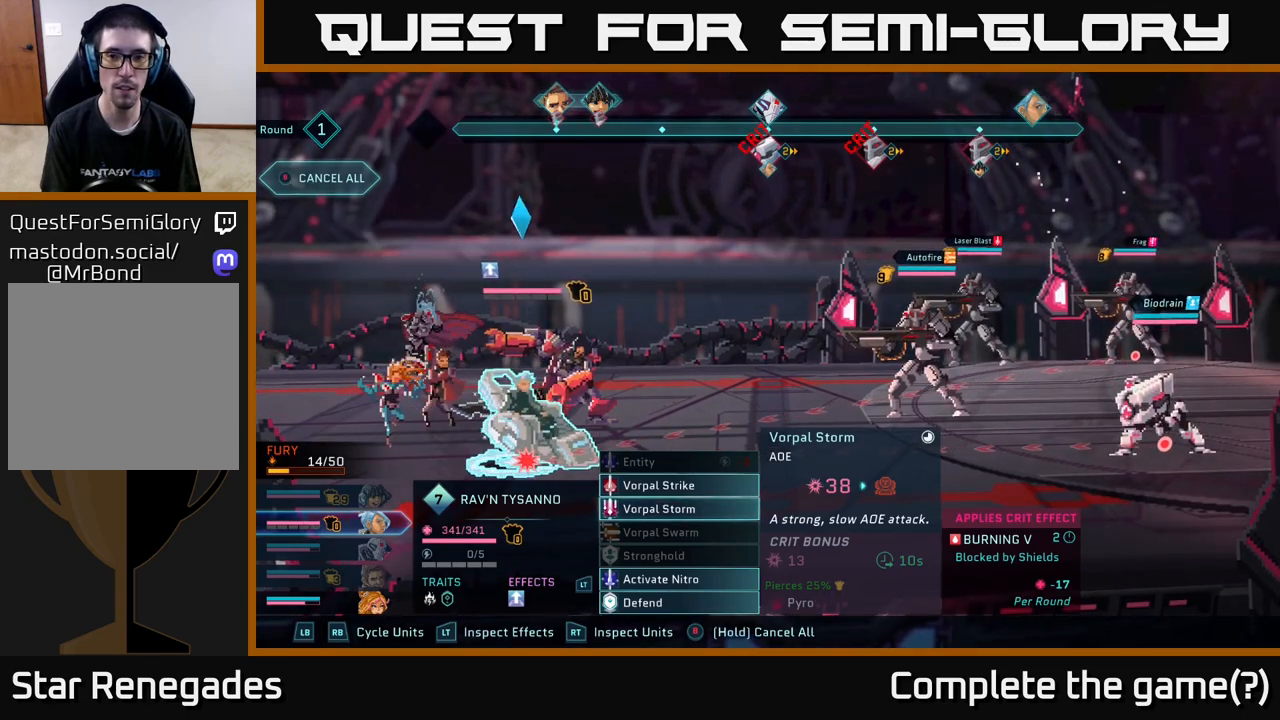
{"buttons": [], "left_stick": "center", "right_stick": "center", "events": []}
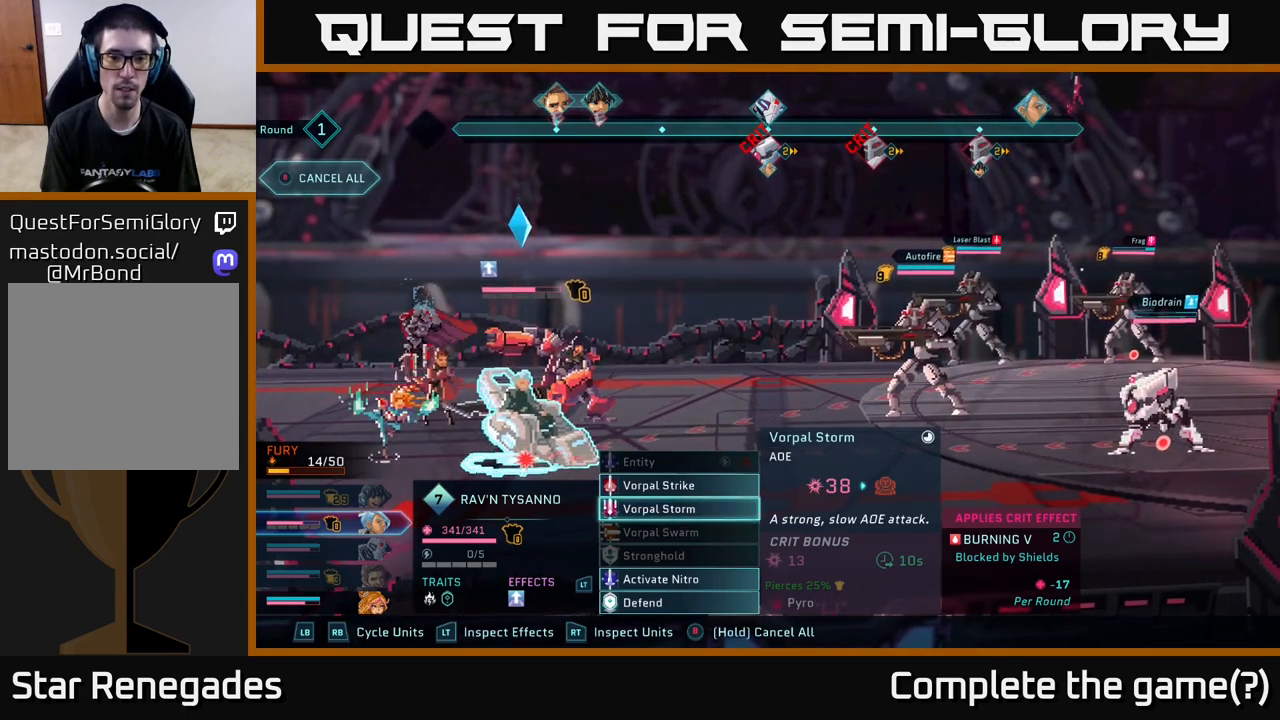
{"buttons": [], "left_stick": "center", "right_stick": "center", "events": []}
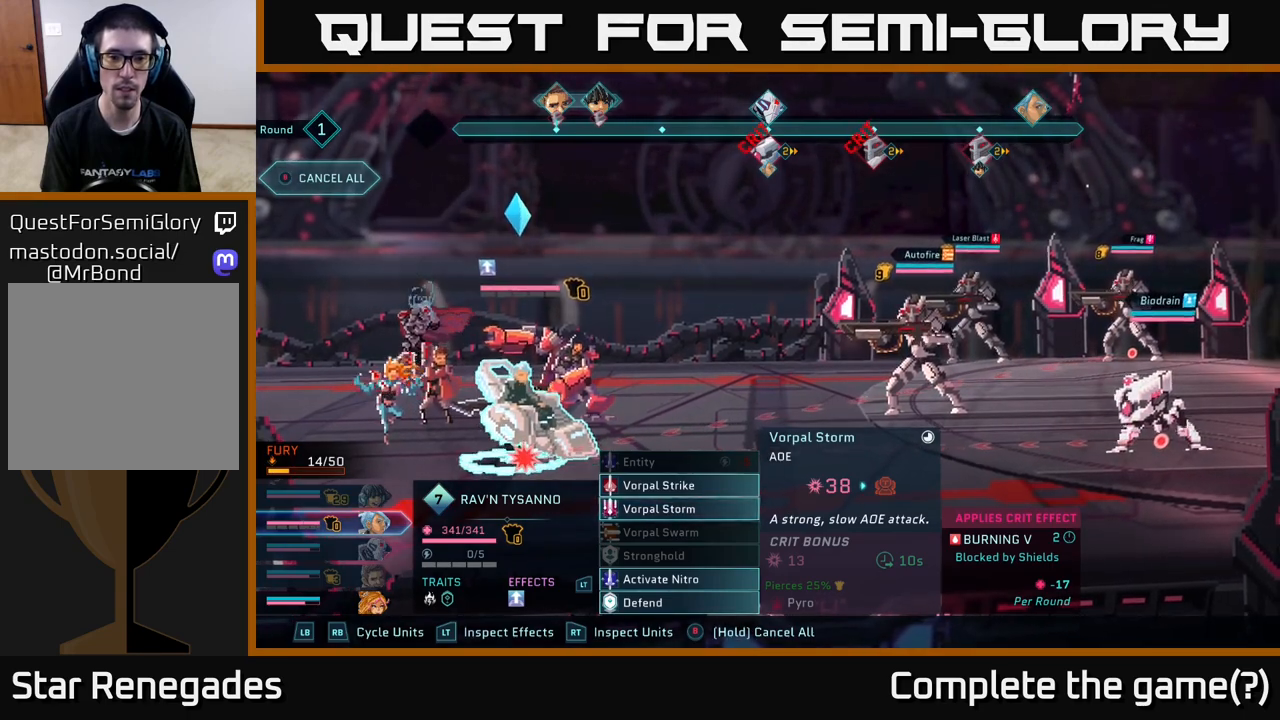
{"buttons": [], "left_stick": "center", "right_stick": "center", "events": [[167, "DPAD_UP", "down"], [267, "DPAD_UP", "up"]]}
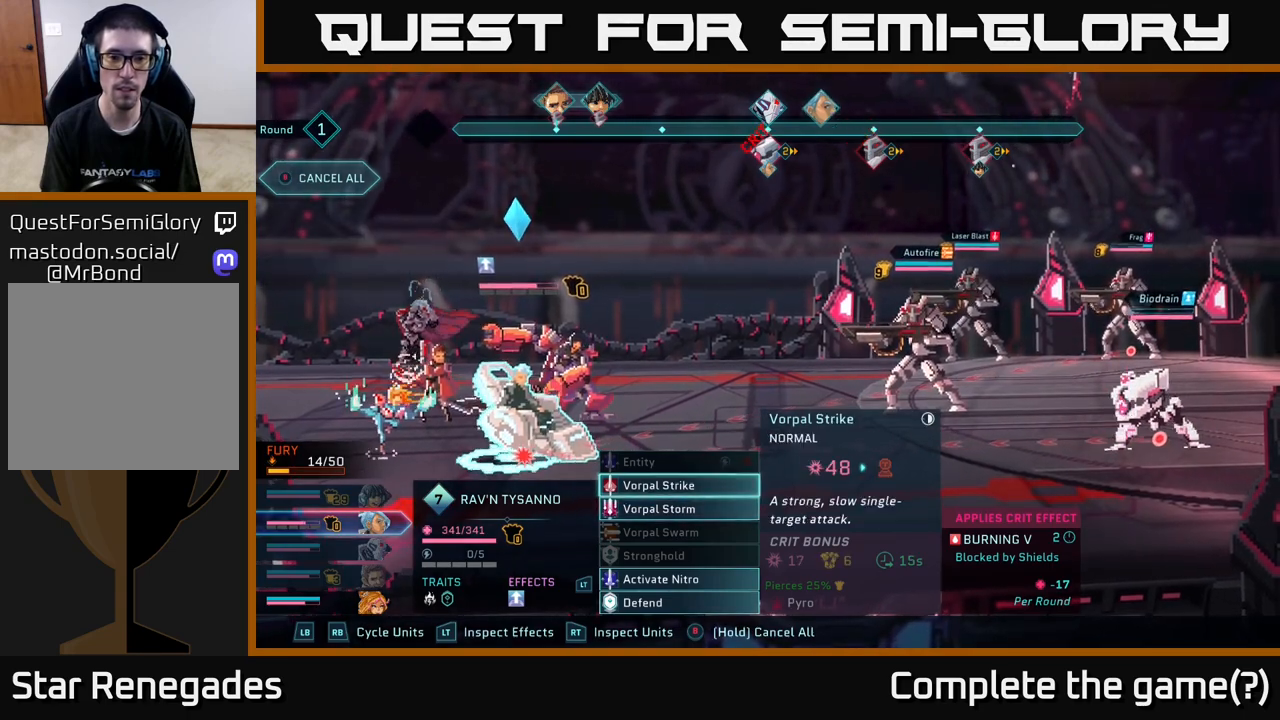
{"buttons": ["A"], "left_stick": "center", "right_stick": "center", "events": [[450, "A", "down"]]}
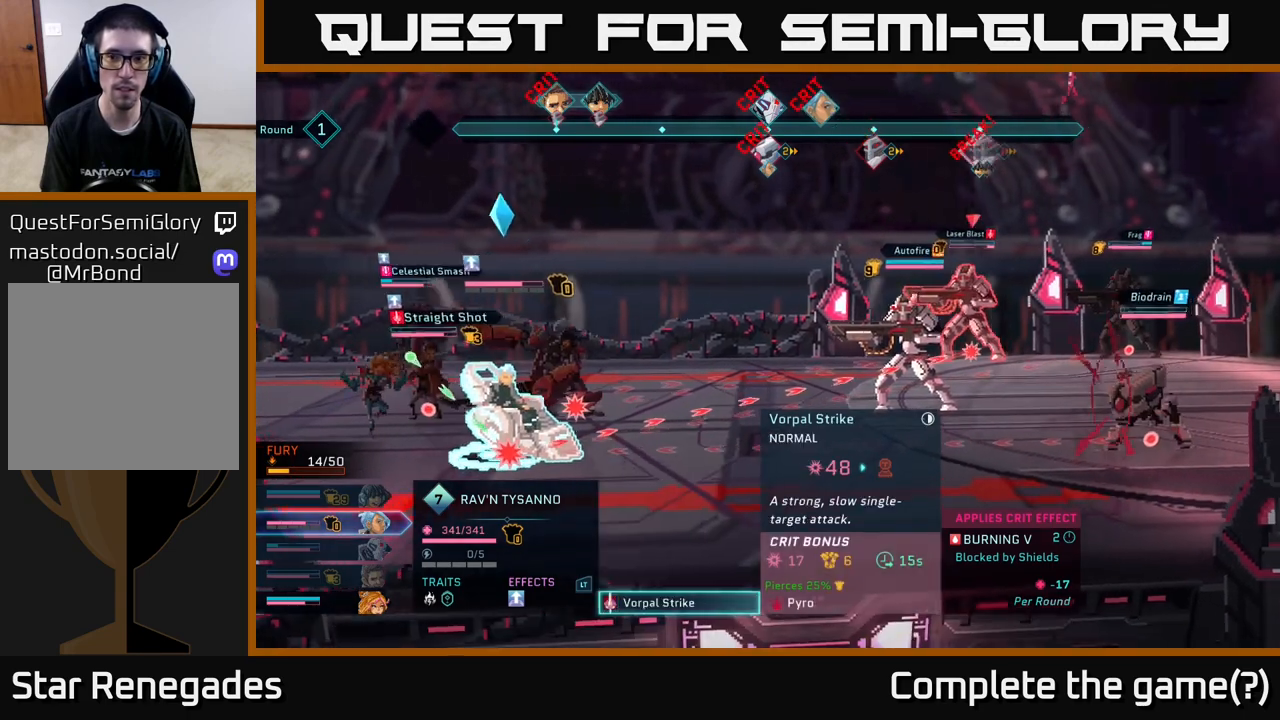
{"buttons": [], "left_stick": "center", "right_stick": "center", "events": [[67, "A", "up"], [333, "DPAD_DOWN", "down"], [483, "DPAD_DOWN", "up"]]}
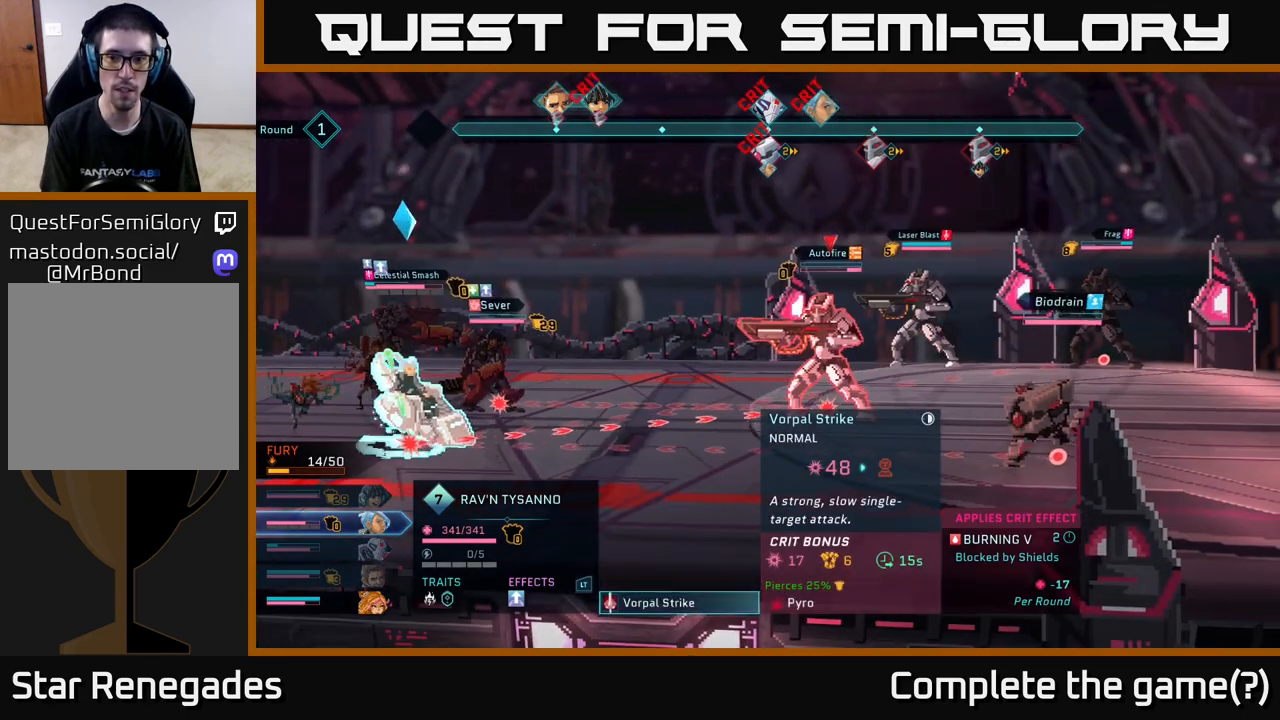
{"buttons": ["B"], "left_stick": "center", "right_stick": "center", "events": [[417, "B", "down"]]}